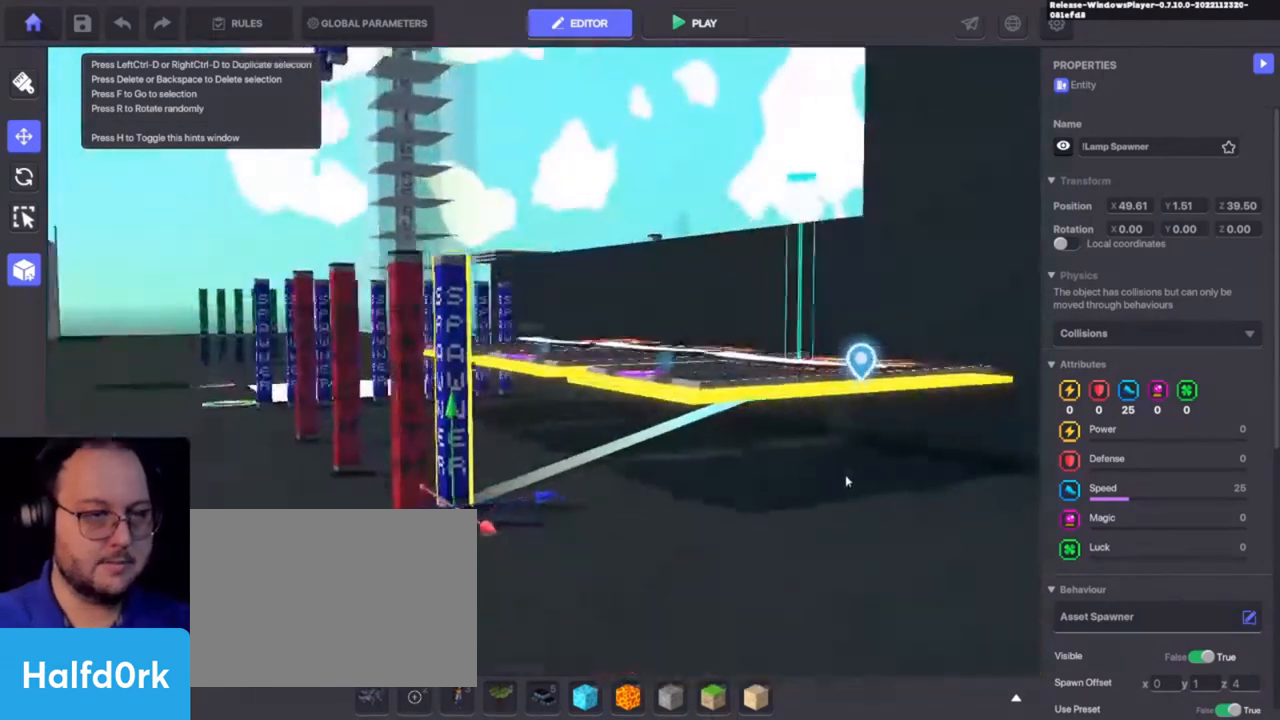
Gameplay with keyboard and mouse; each line is a JSON object with the keys held at the frame after it. "events" lists presses ("down") and releases ("up") of "1", "3", "4", "a", "alt", "c", "caps_lock", "ctrl", "d", "e", "f", "i", "o", "p", "q", "r", "s", "shift", "tab", "u", "v", "w", "x" and "z" between this image and that frame as [ms after this image, input, new state], when the widget could be followed in between. No other keys are recorded. Mouse buttons are not recorded. Not read: 2 mouse_move.
{"keys": ["alt"], "events": []}
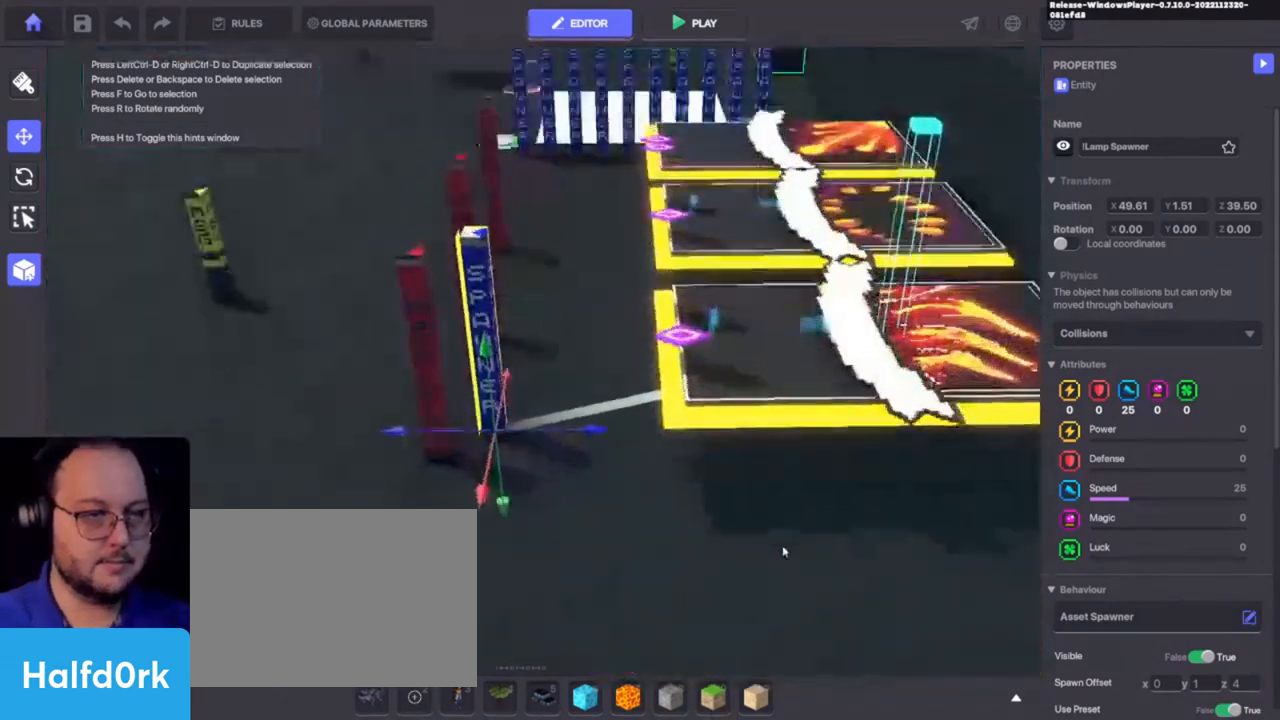
{"keys": ["alt"], "events": []}
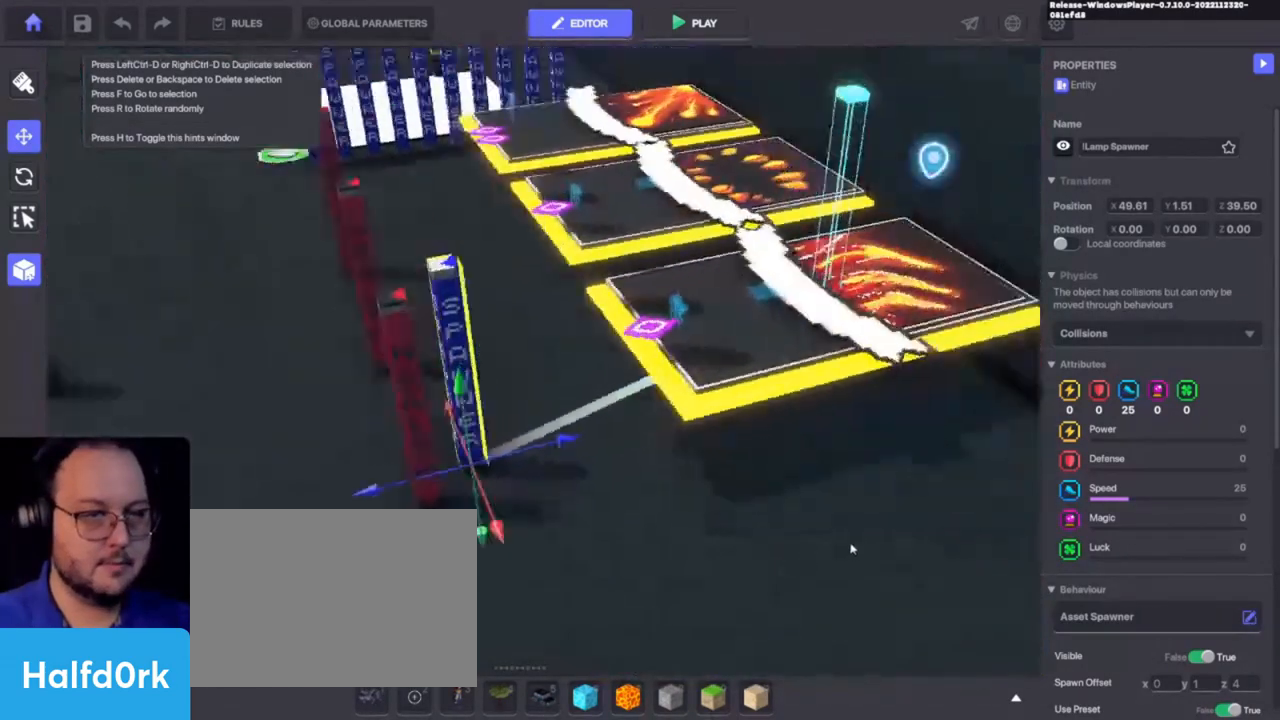
{"keys": ["alt"], "events": []}
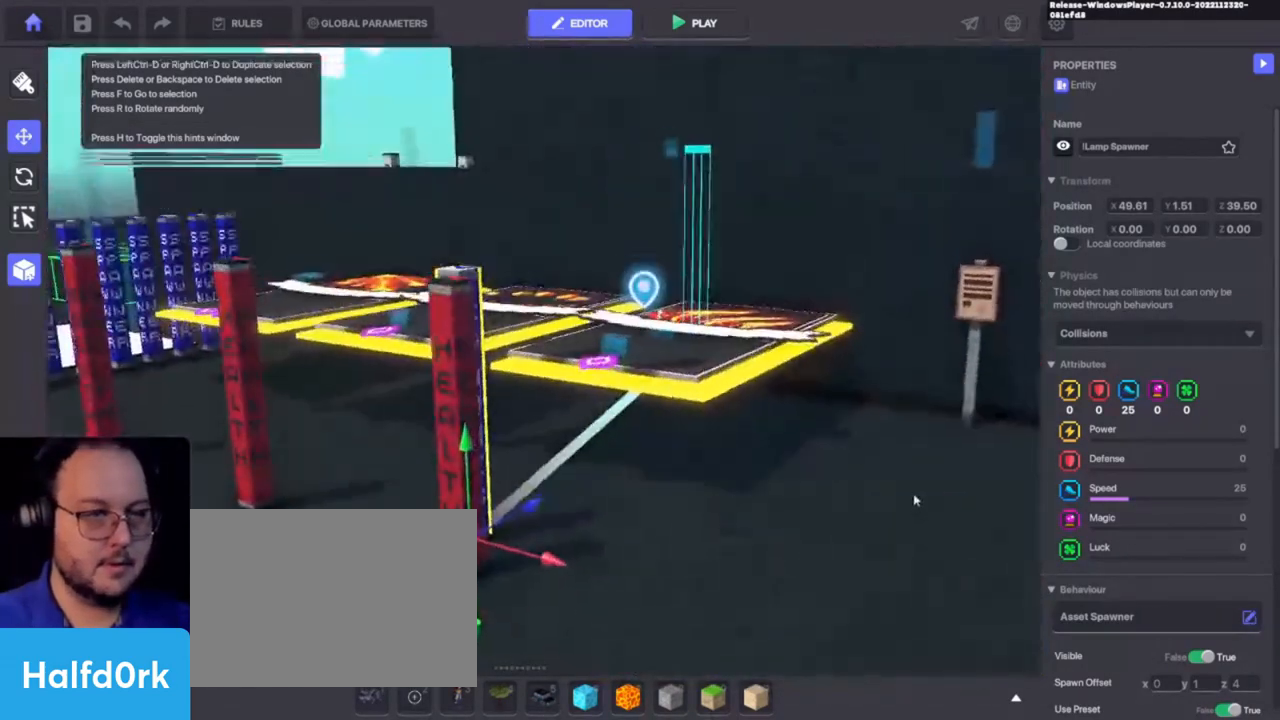
{"keys": ["alt"], "events": []}
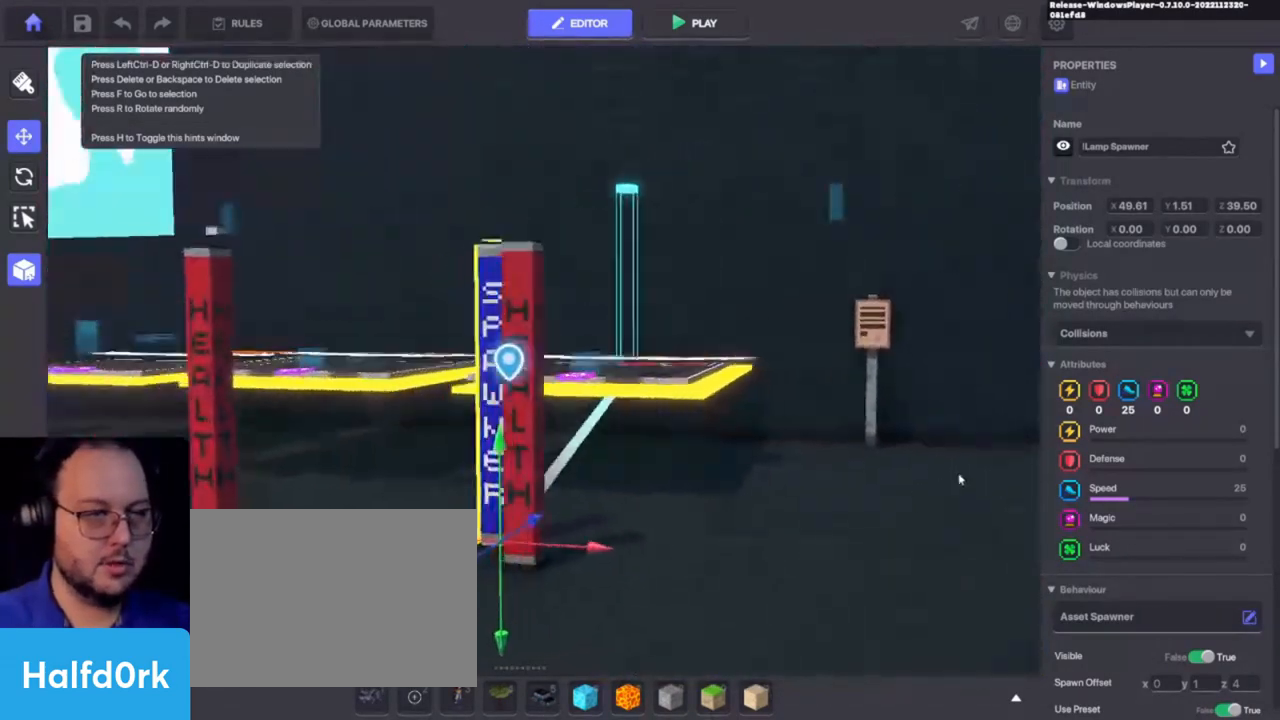
{"keys": ["alt"], "events": []}
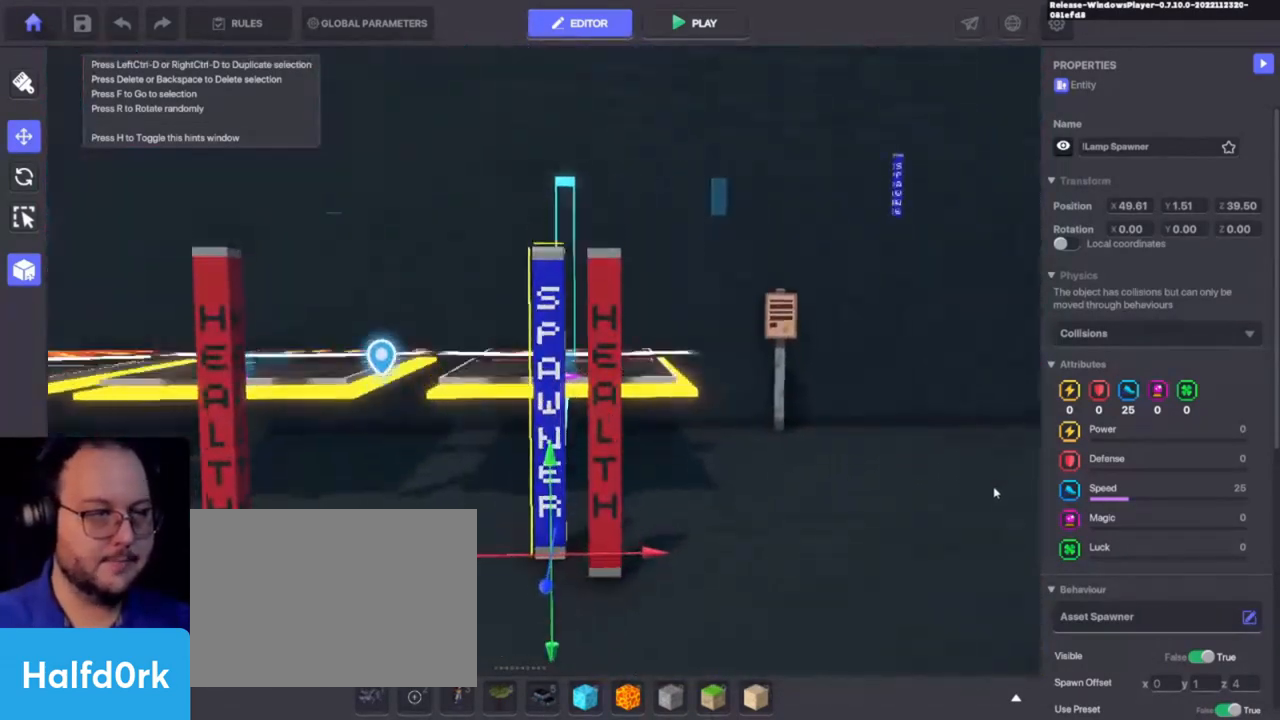
{"keys": [], "events": [[233, "alt", "up"]]}
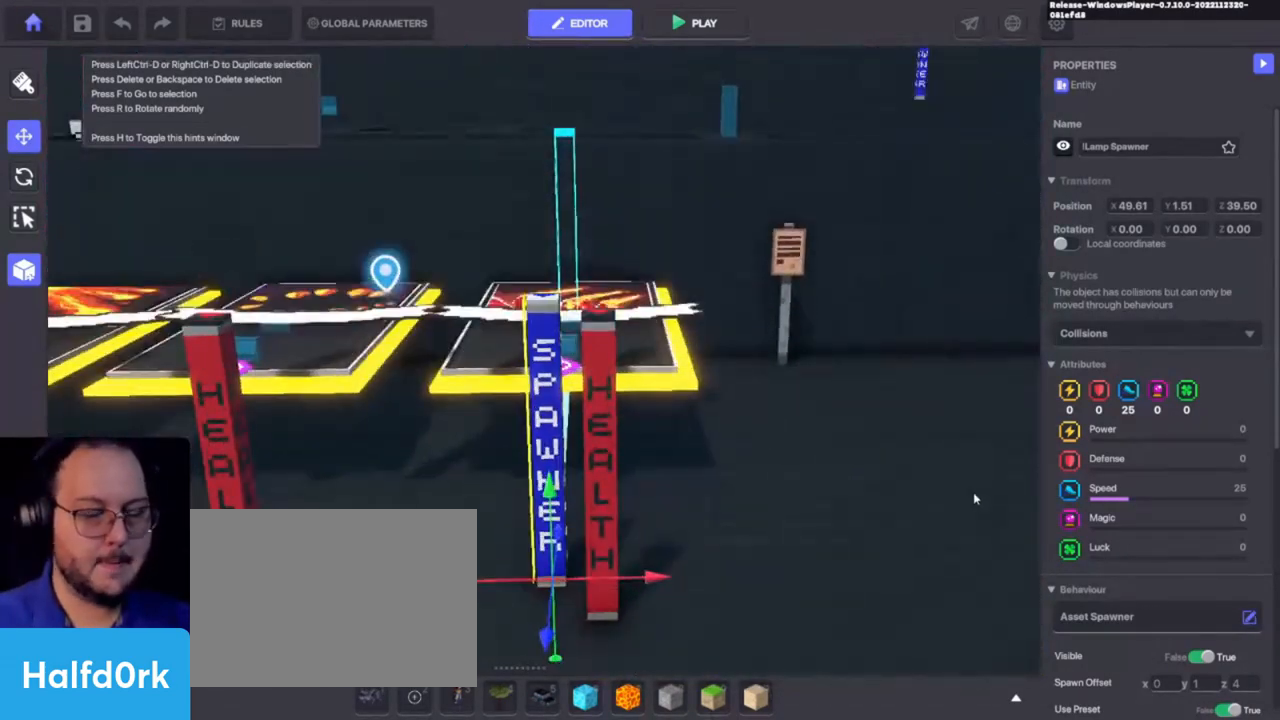
{"keys": [], "events": [[366, "a", "down"], [500, "a", "up"]]}
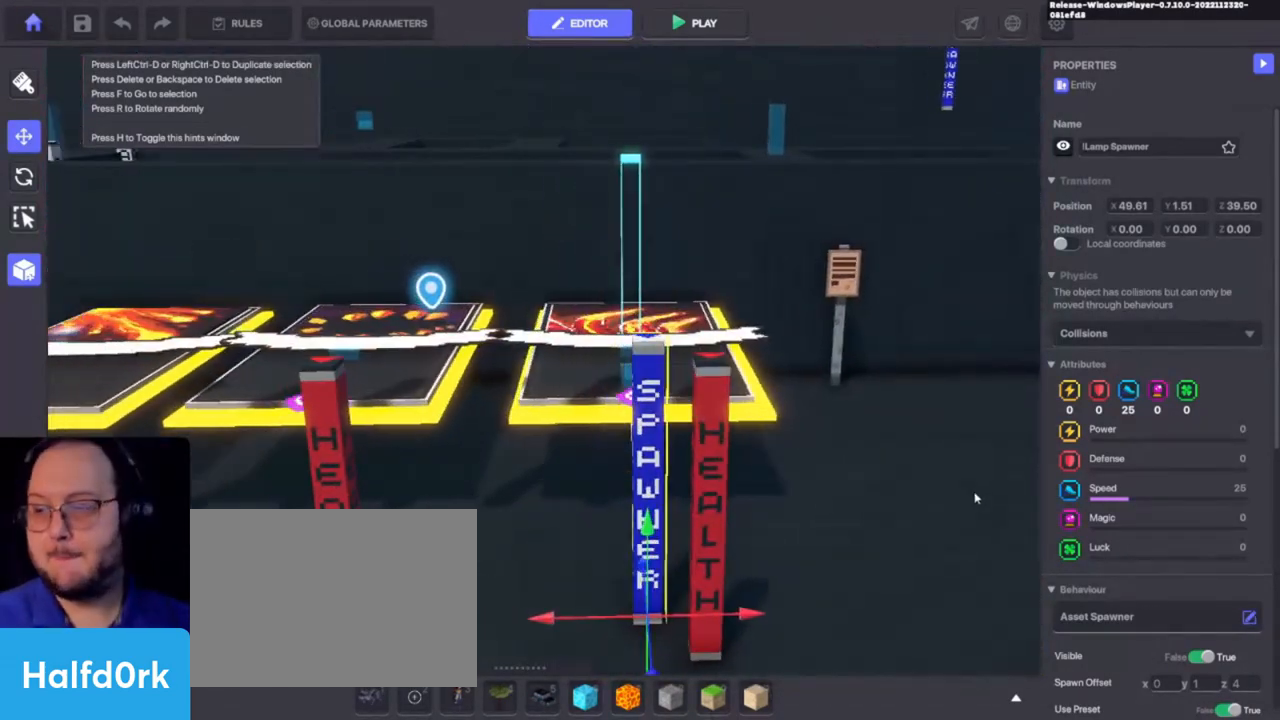
{"keys": [], "events": [[433, "d", "down"], [500, "d", "up"]]}
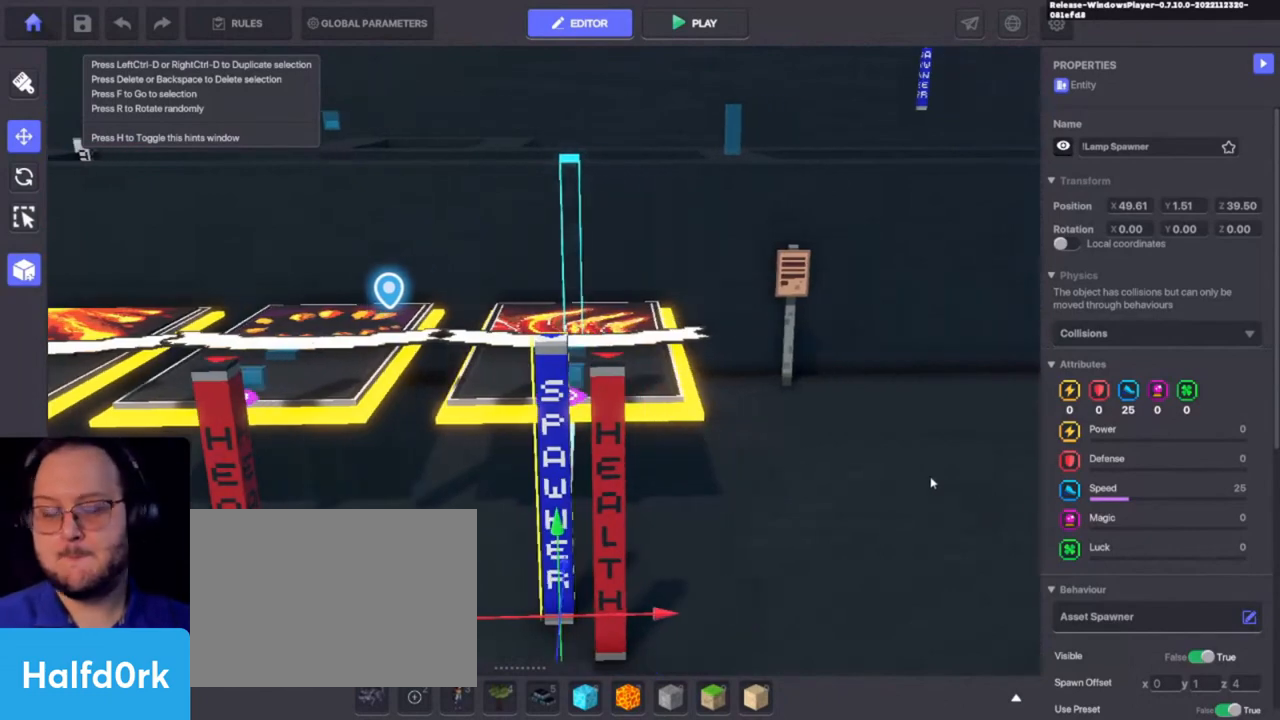
{"keys": ["alt"], "events": [[166, "alt", "down"]]}
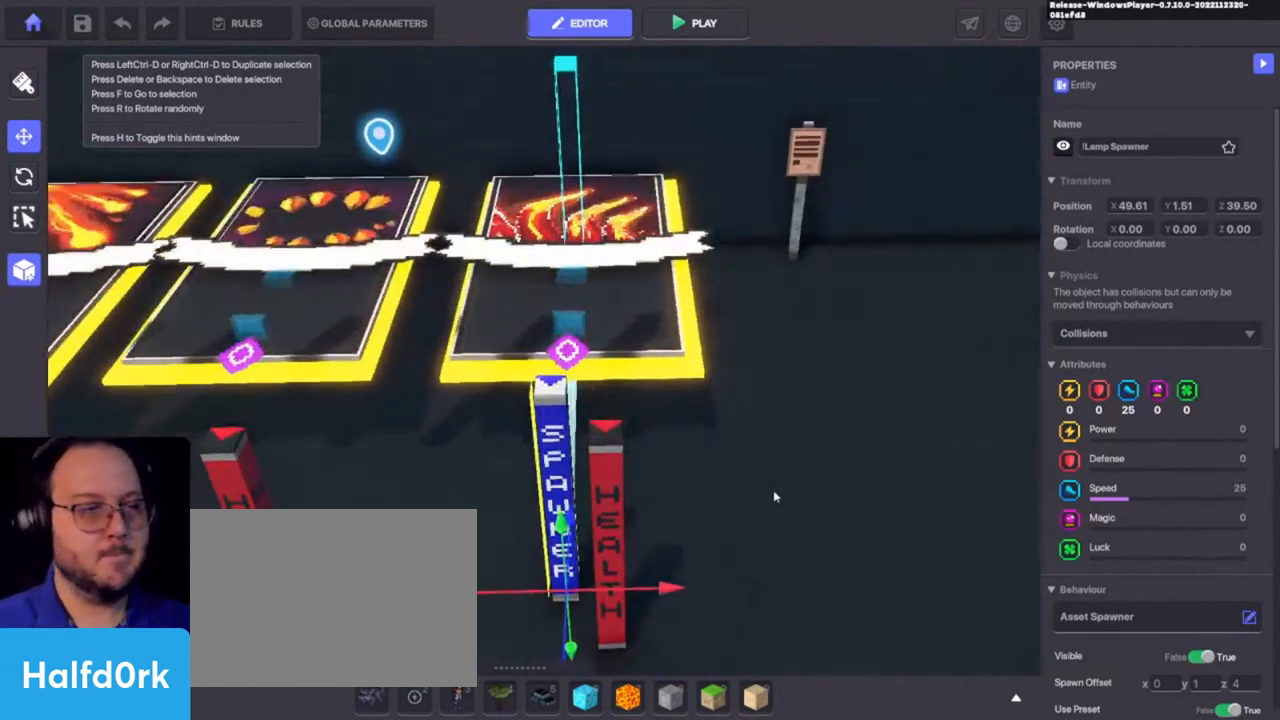
{"keys": [], "events": [[33, "alt", "up"], [166, "a", "down"], [266, "a", "up"]]}
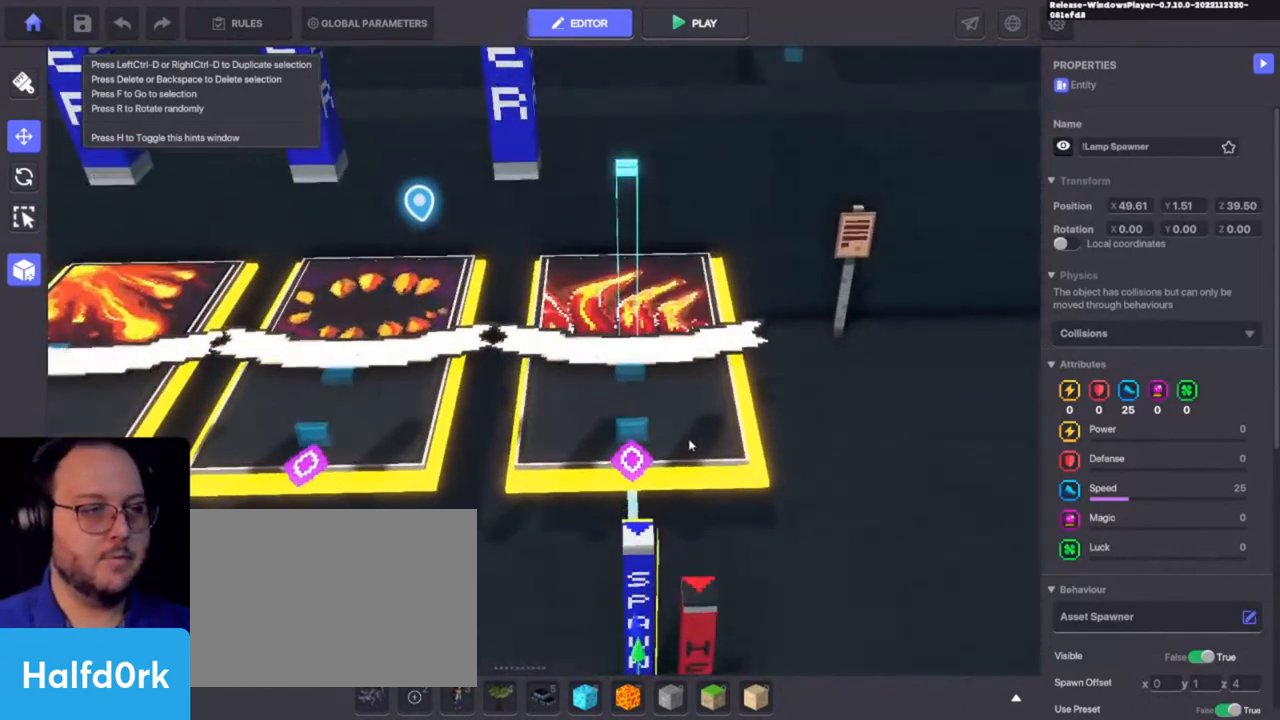
{"keys": [], "events": []}
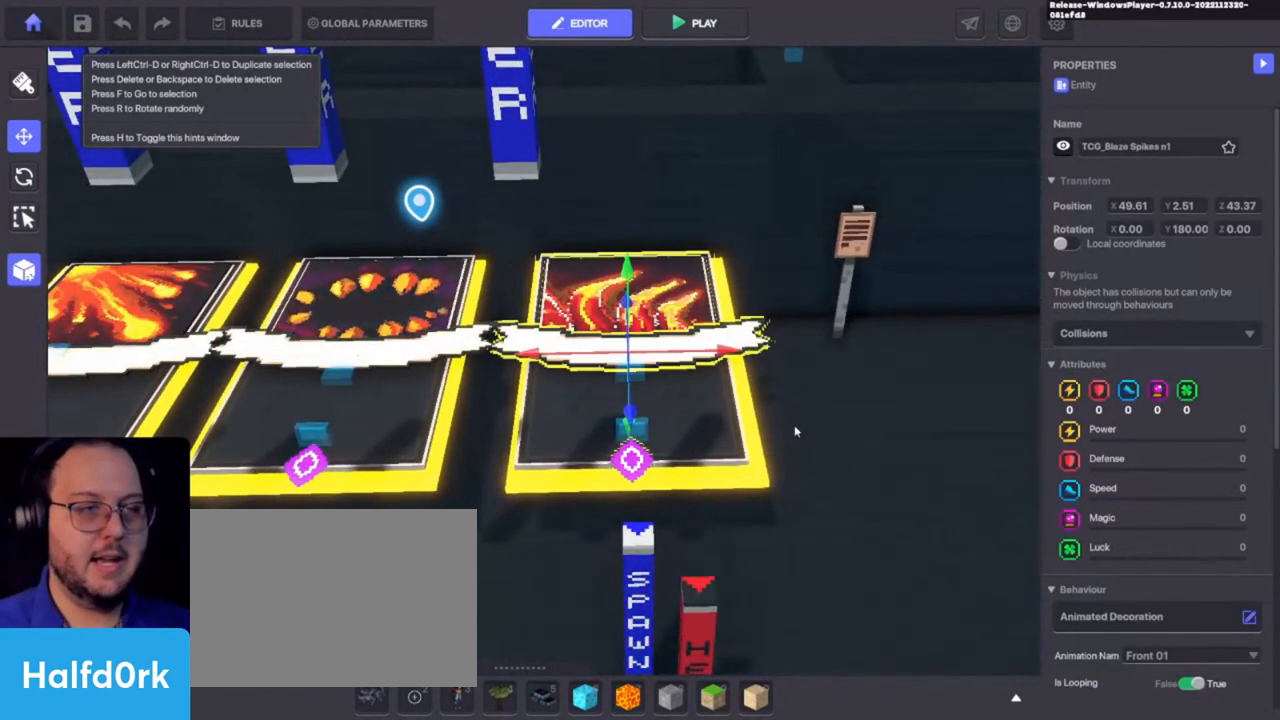
{"keys": [], "events": []}
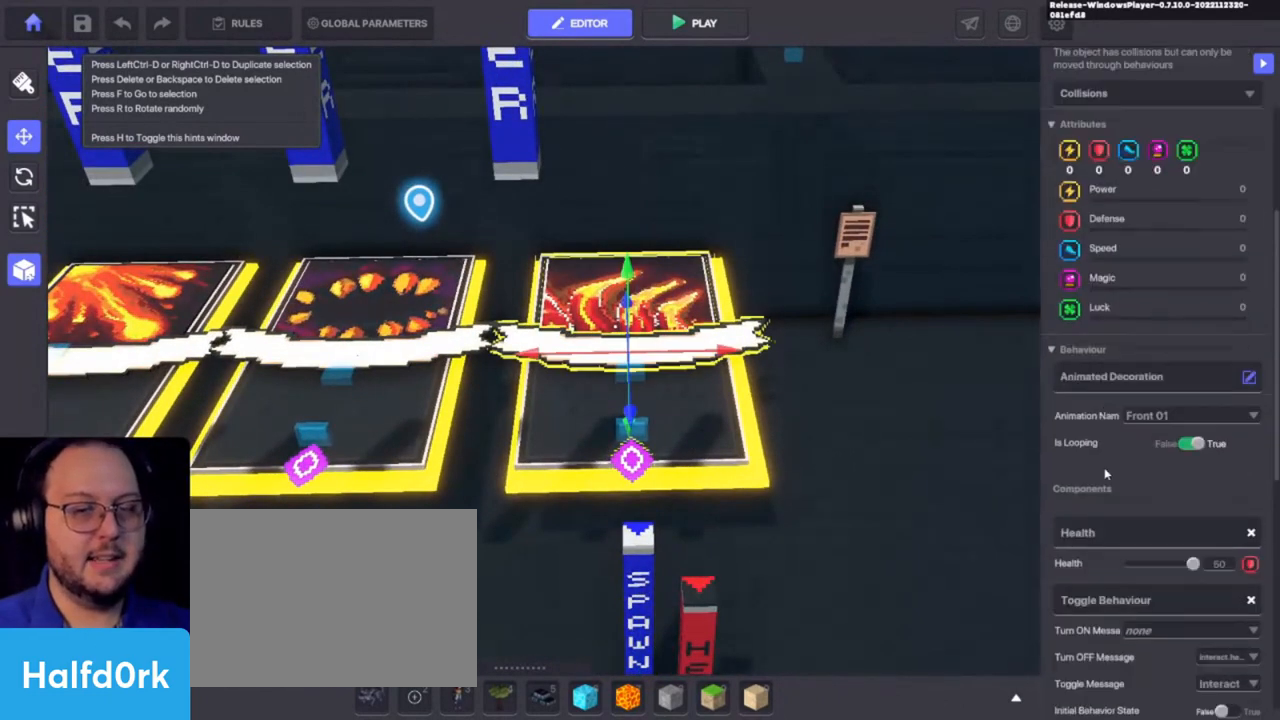
{"keys": [], "events": []}
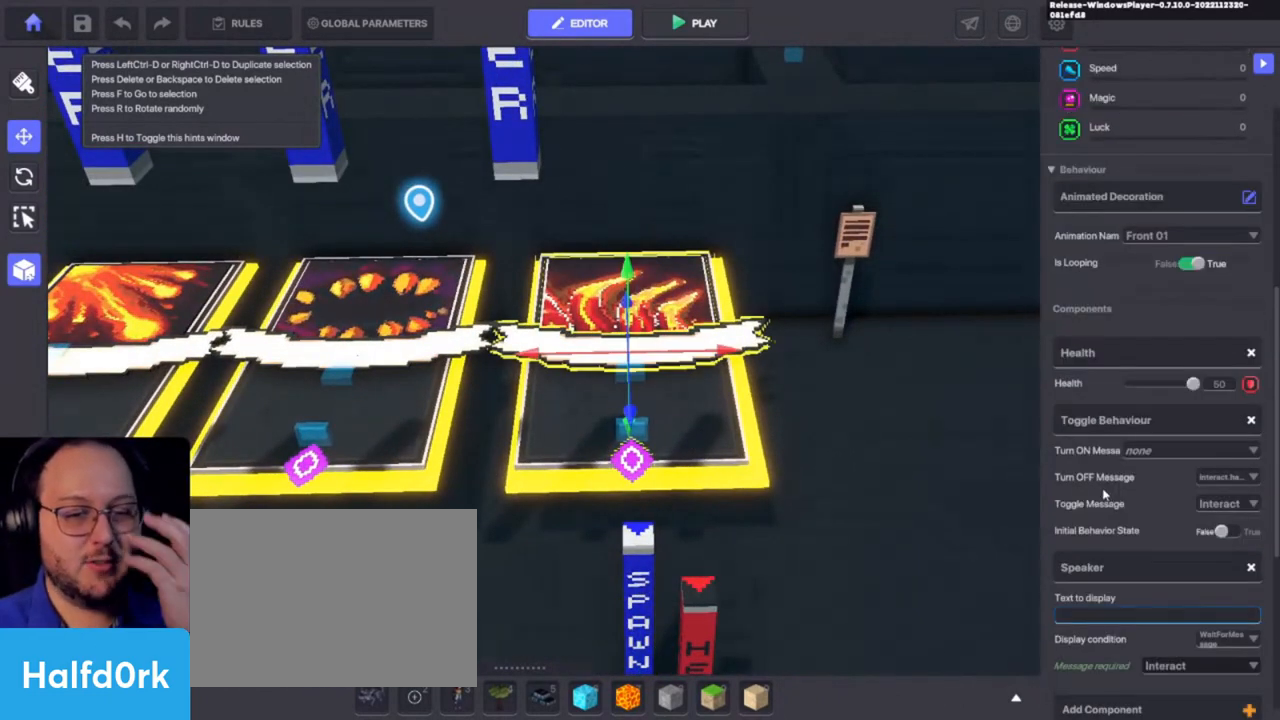
{"keys": [], "events": []}
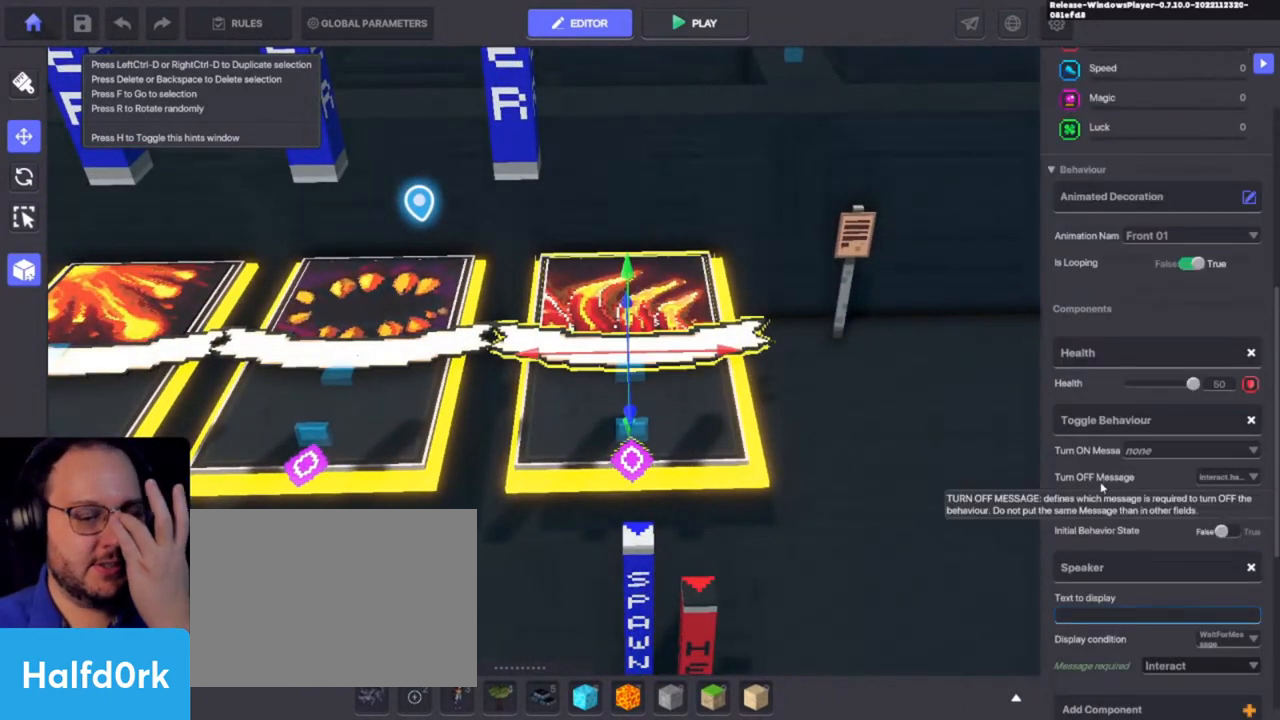
{"keys": [], "events": []}
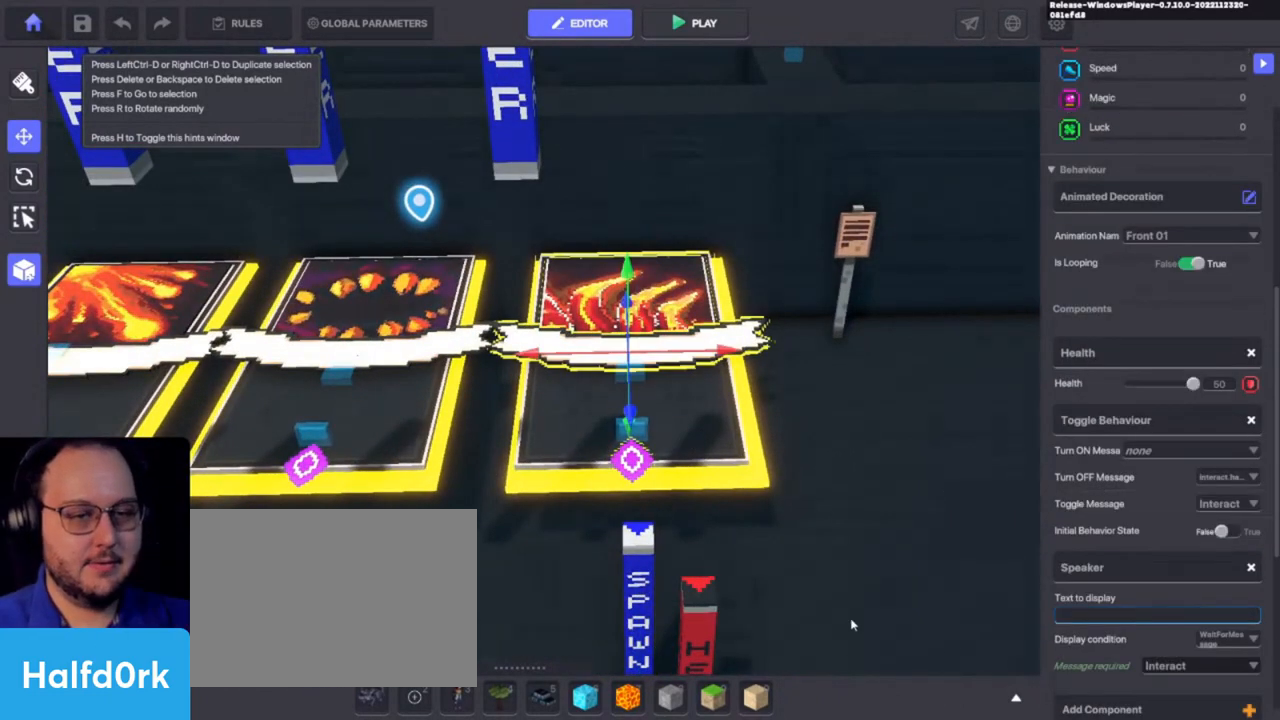
{"keys": [], "events": []}
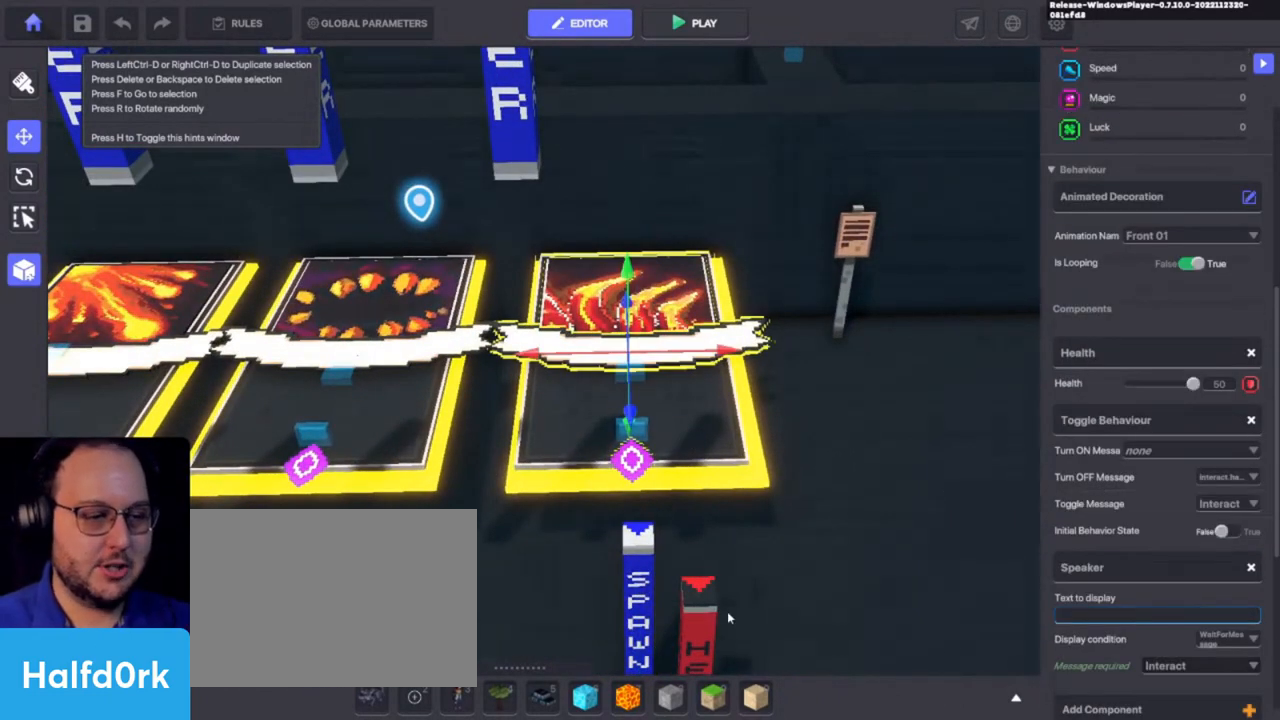
{"keys": ["f"], "events": [[466, "f", "down"]]}
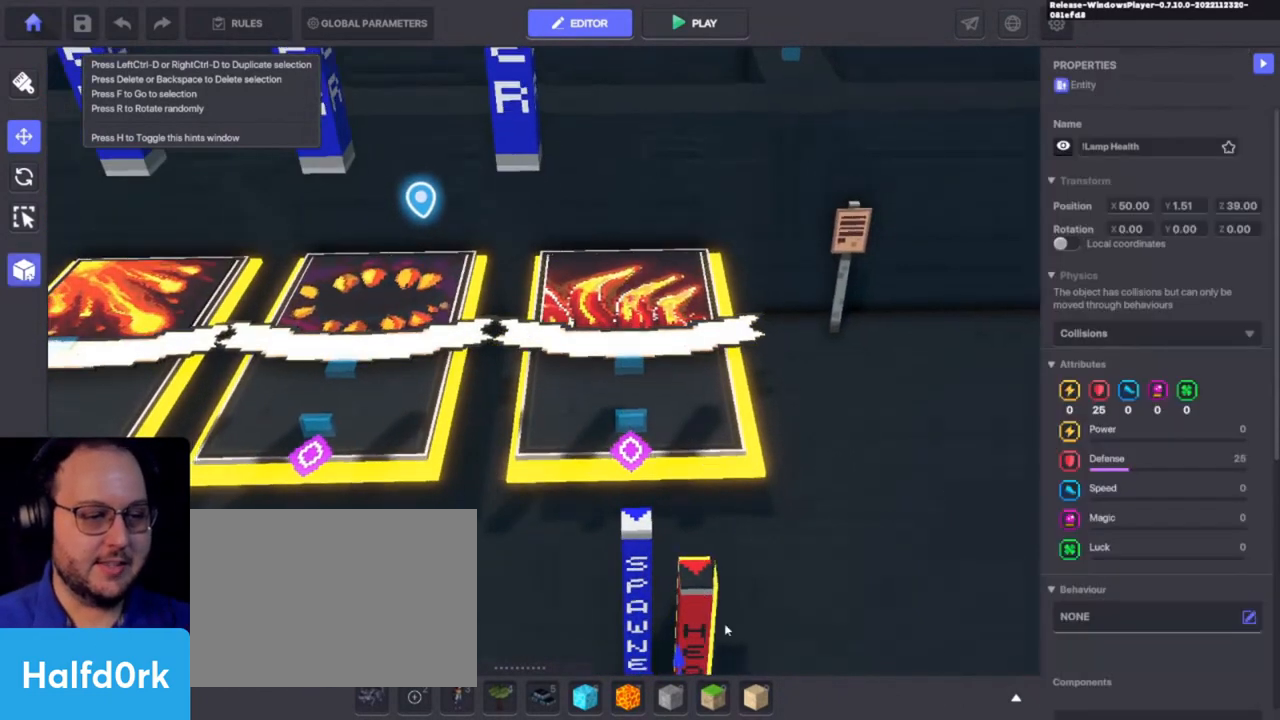
{"keys": ["alt"]}
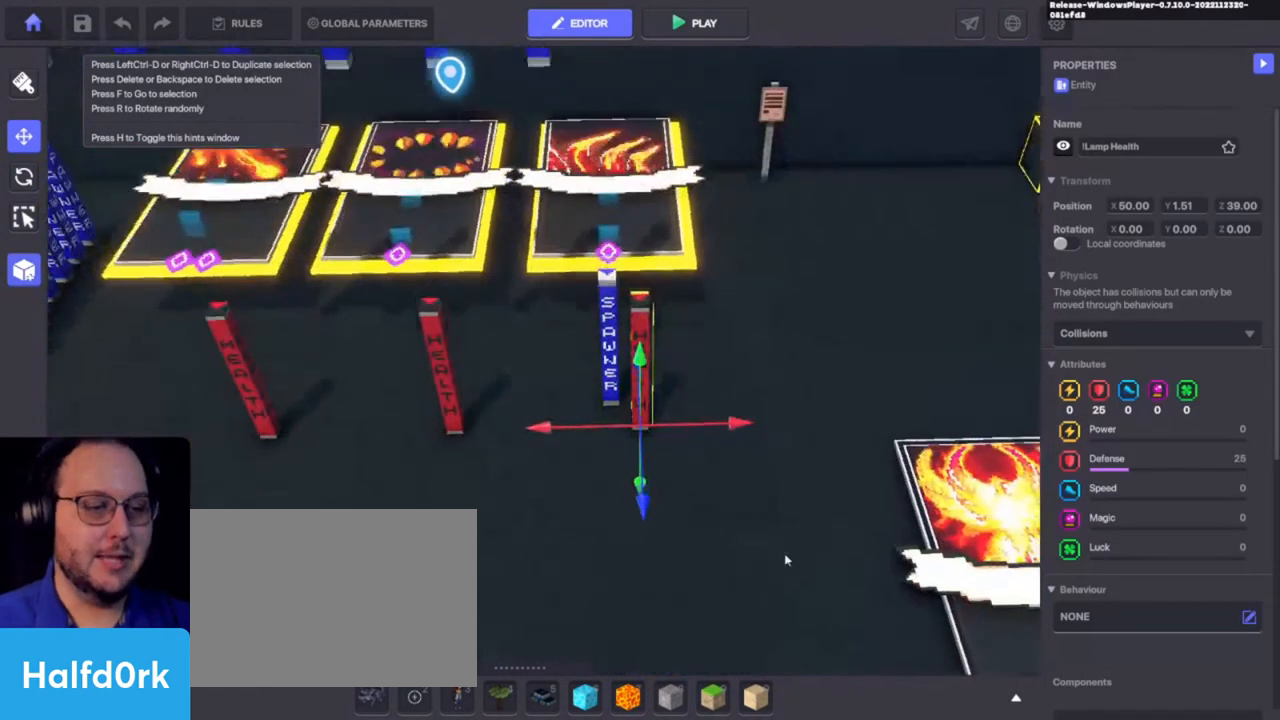
{"keys": ["ctrl"], "events": [[200, "alt", "up"], [400, "ctrl", "down"]]}